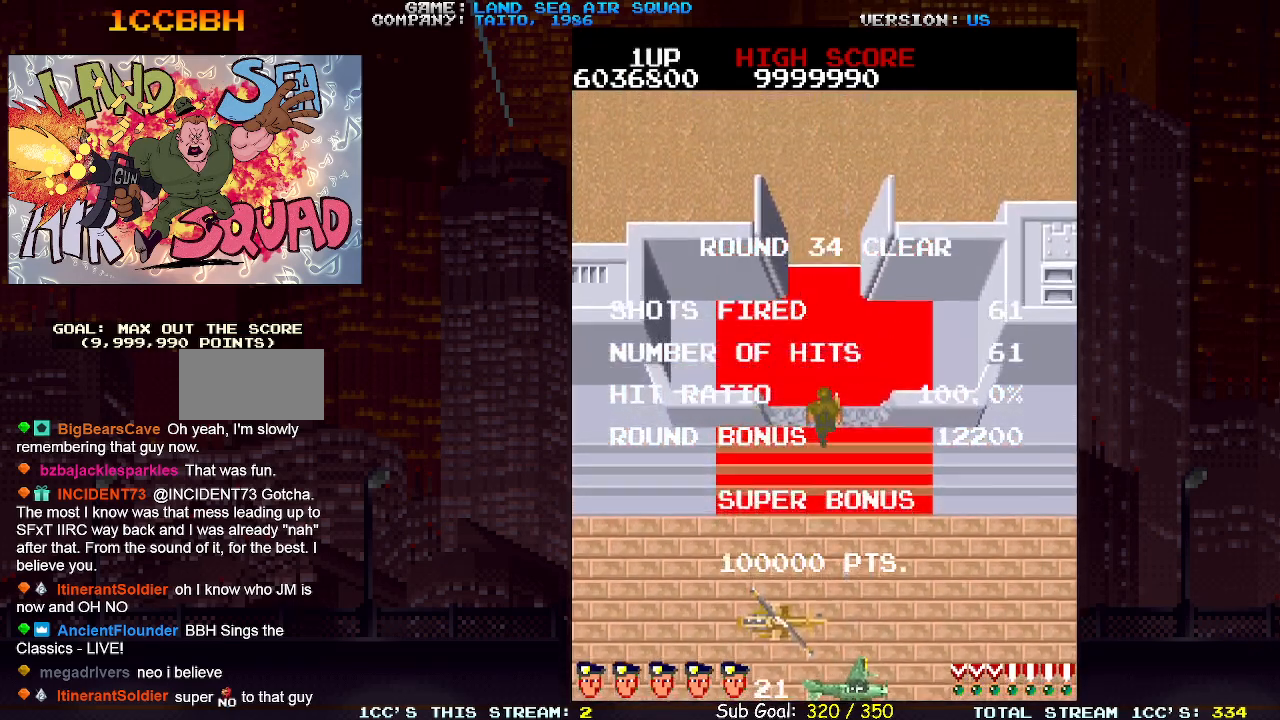
Gameplay with a controller (arcade stick); each line is a JSON object with the inputs held at the frame after it. "events" lists button and stick changes between this image and that frame as [ms after this image, input, new state], when the widget could be followed in between. Not read: L3 R3.
{"buttons": [], "left_stick": "down-right", "events": []}
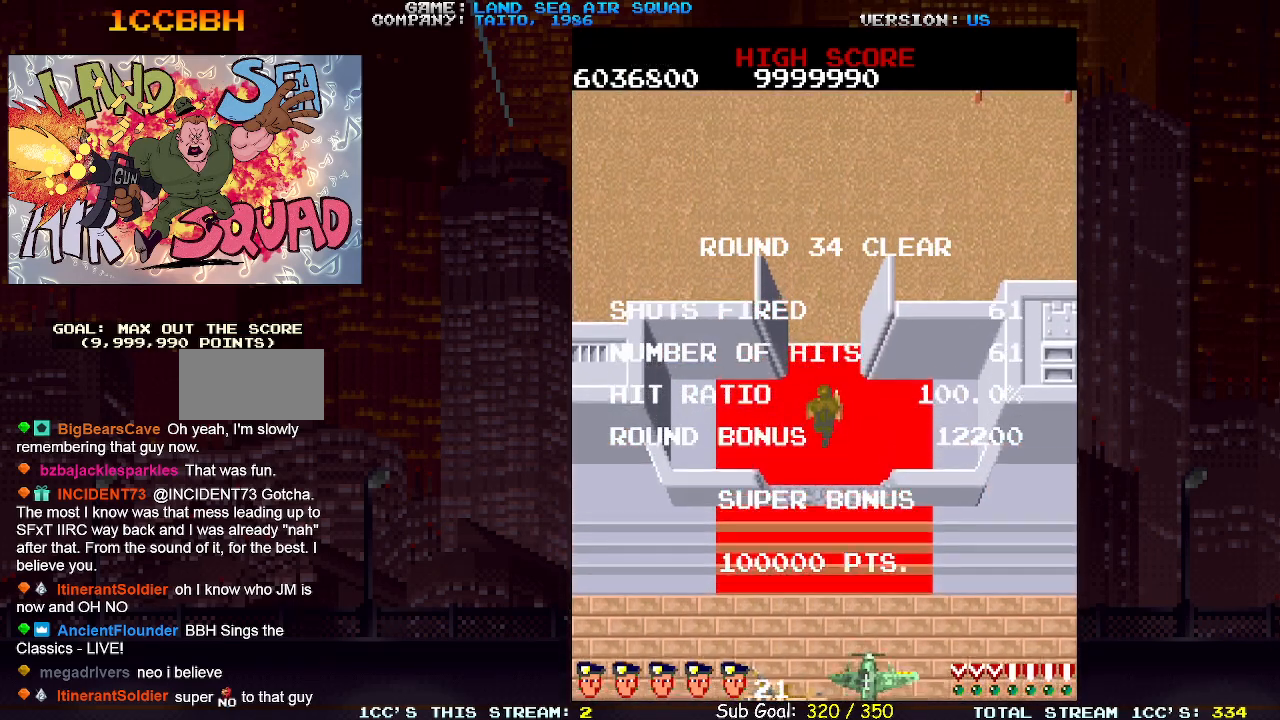
{"buttons": [], "left_stick": "down-right", "events": []}
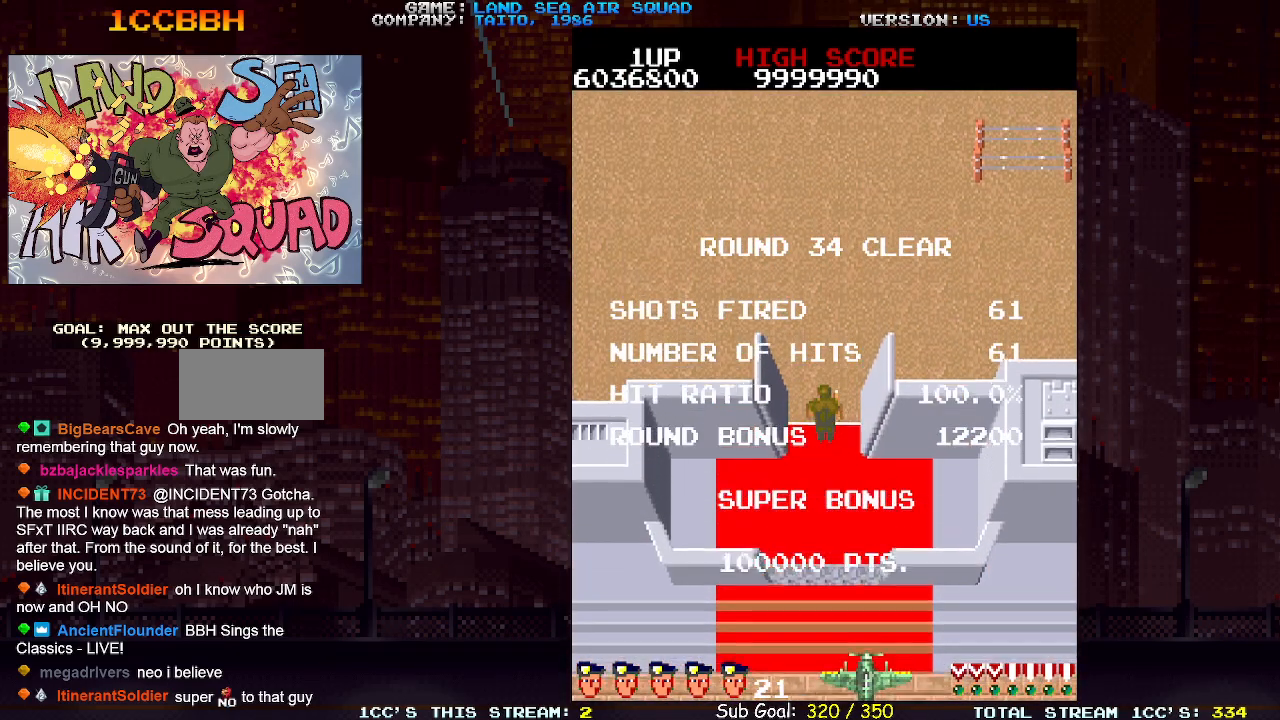
{"buttons": [], "left_stick": "down-right", "events": []}
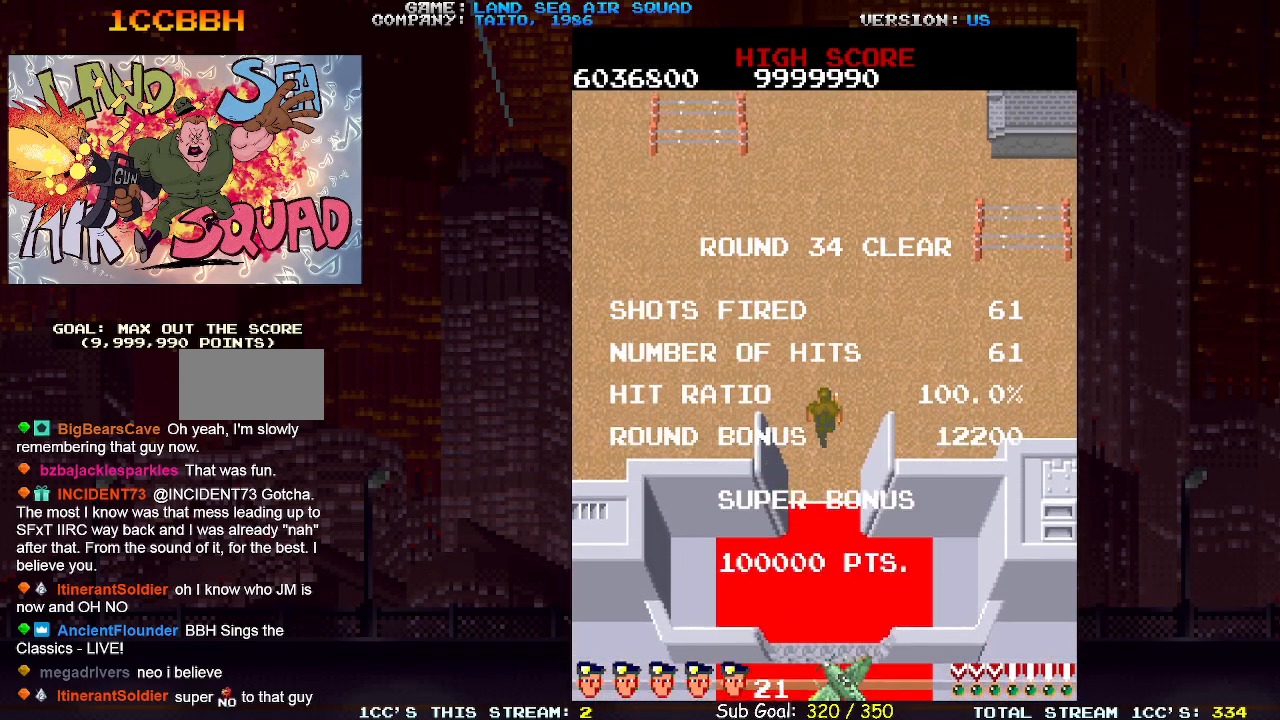
{"buttons": [], "left_stick": "right", "events": [[67, "left_stick", "center"], [250, "left_stick", "right"], [333, "left_stick", "left"], [500, "left_stick", "right"]]}
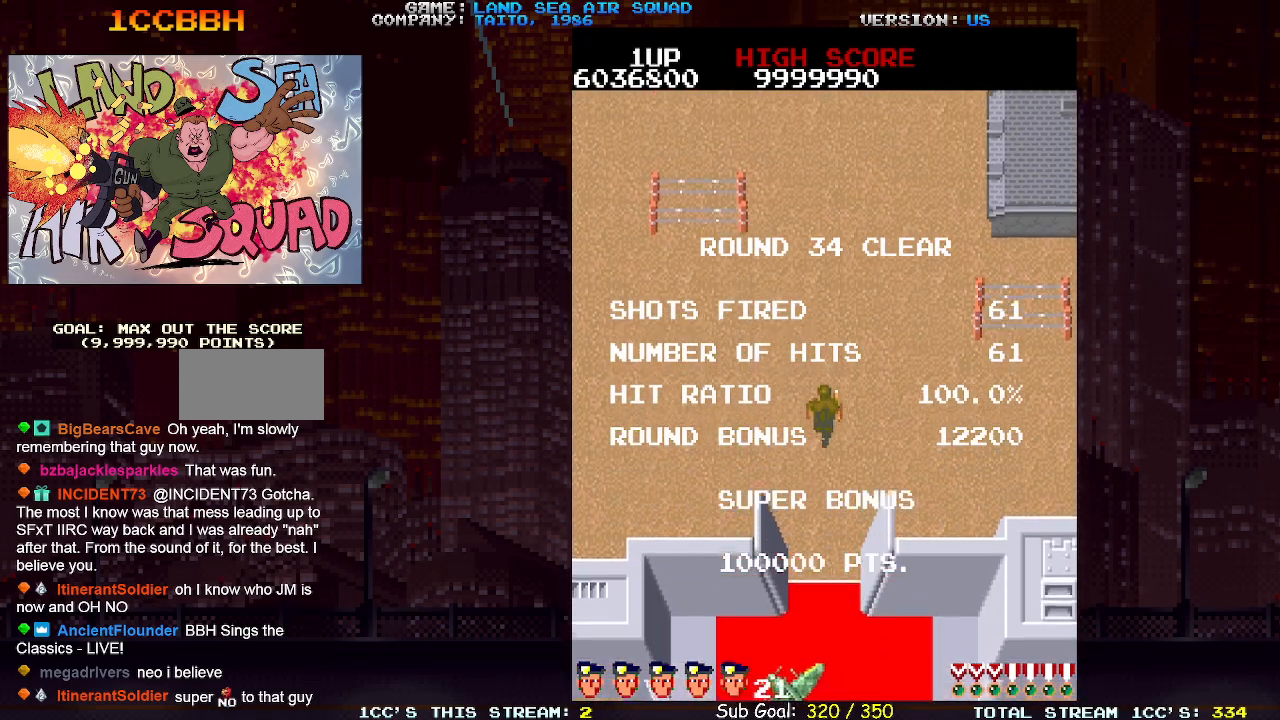
{"buttons": [], "left_stick": "center", "events": [[133, "left_stick", "left"], [283, "left_stick", "right"], [483, "left_stick", "center"]]}
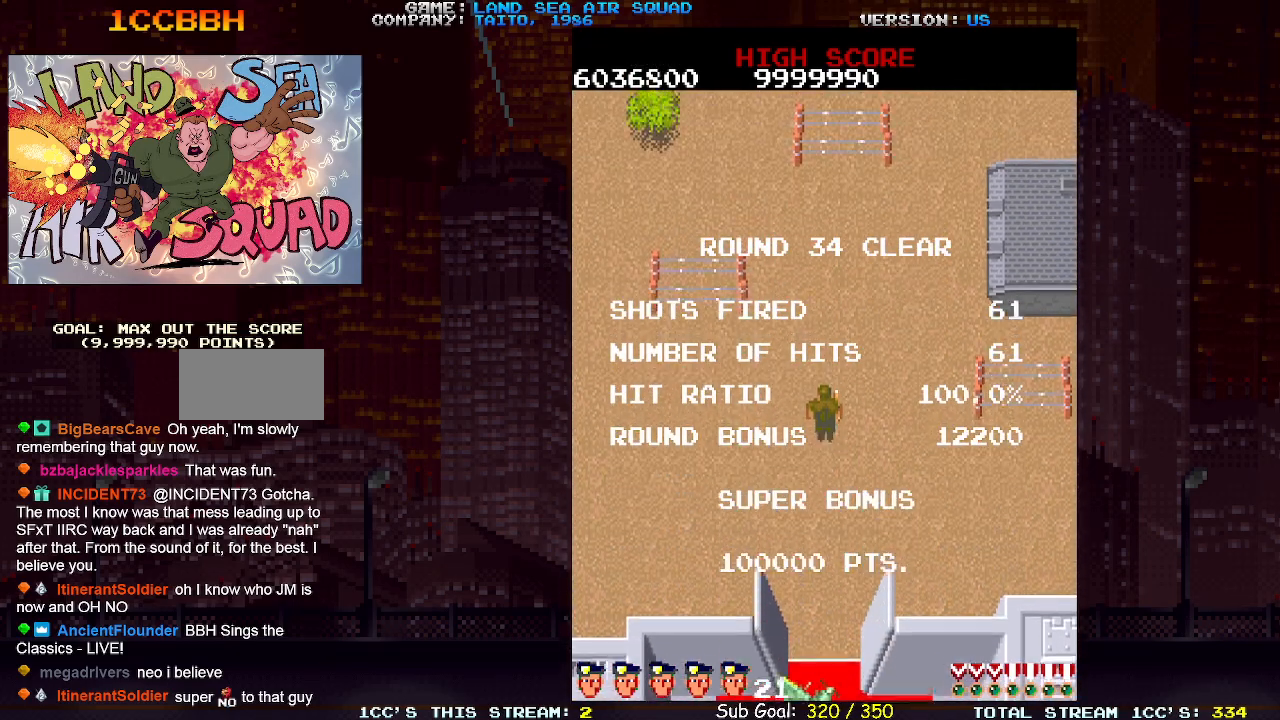
{"buttons": [], "left_stick": "up", "events": [[433, "left_stick", "up"]]}
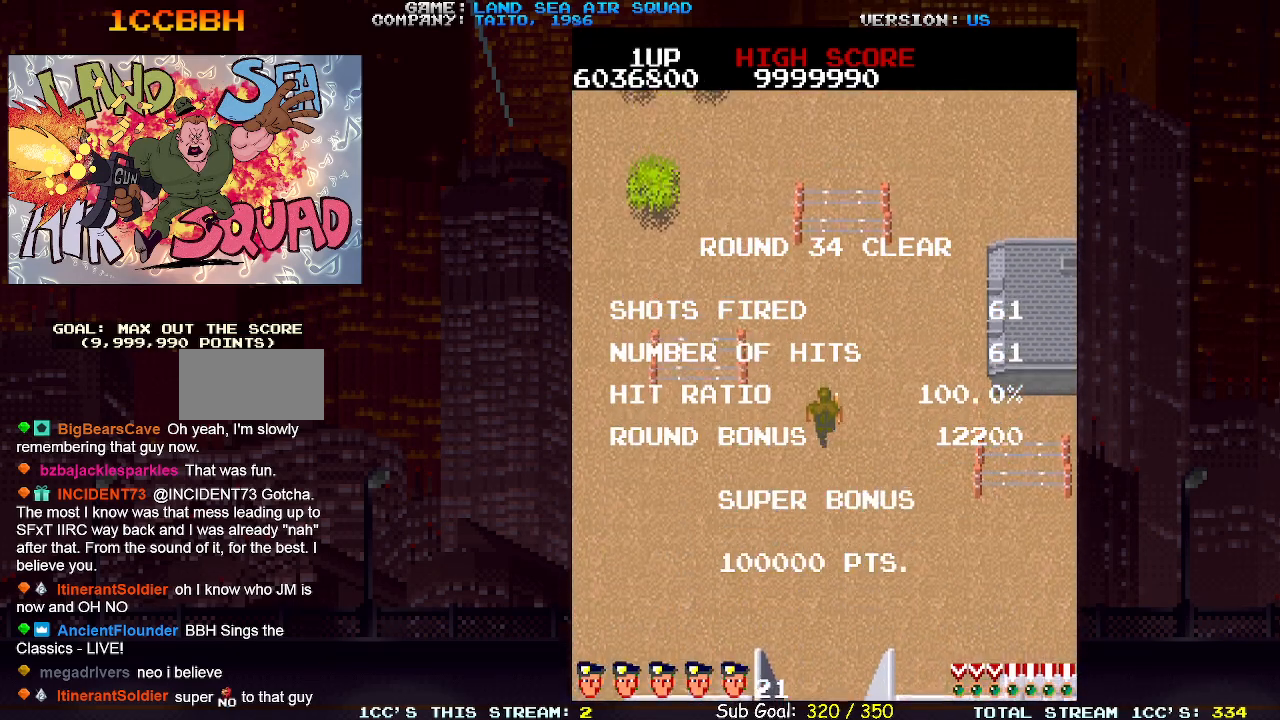
{"buttons": [], "left_stick": "up-left", "events": [[167, "left_stick", "up-left"]]}
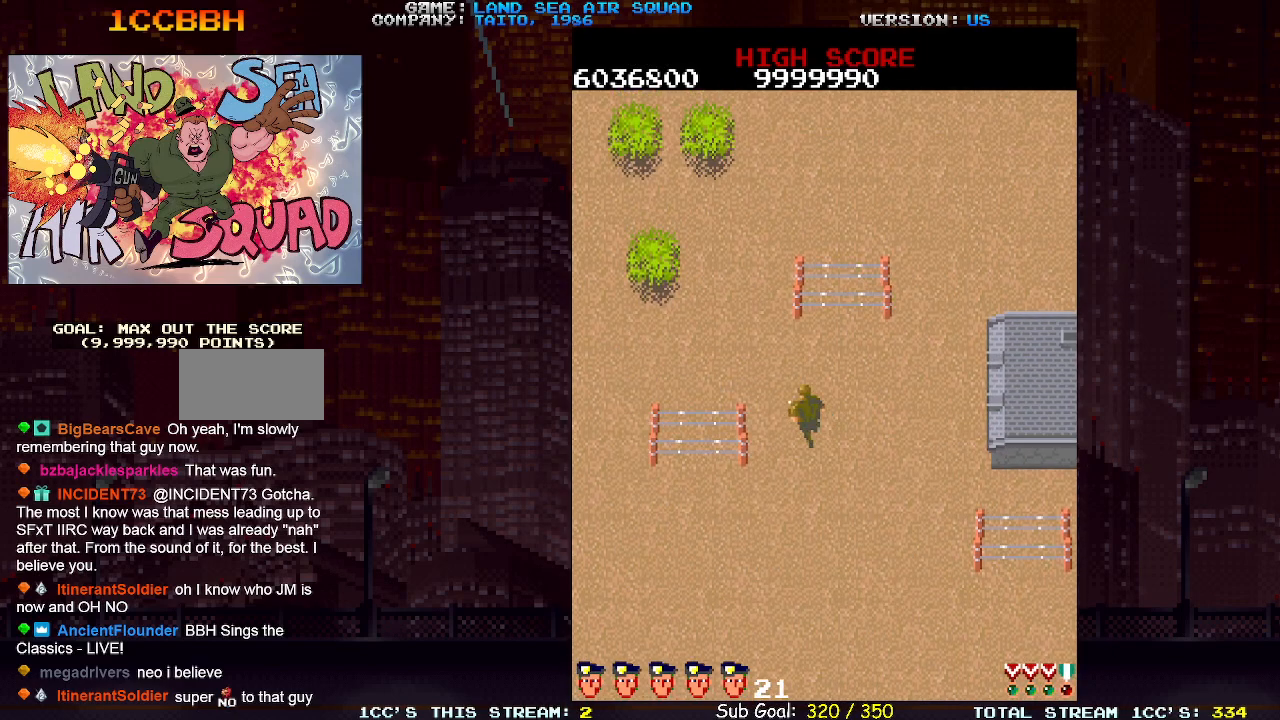
{"buttons": [], "left_stick": "up-left", "events": [[100, "SQUARE", "down"], [183, "SQUARE", "up"]]}
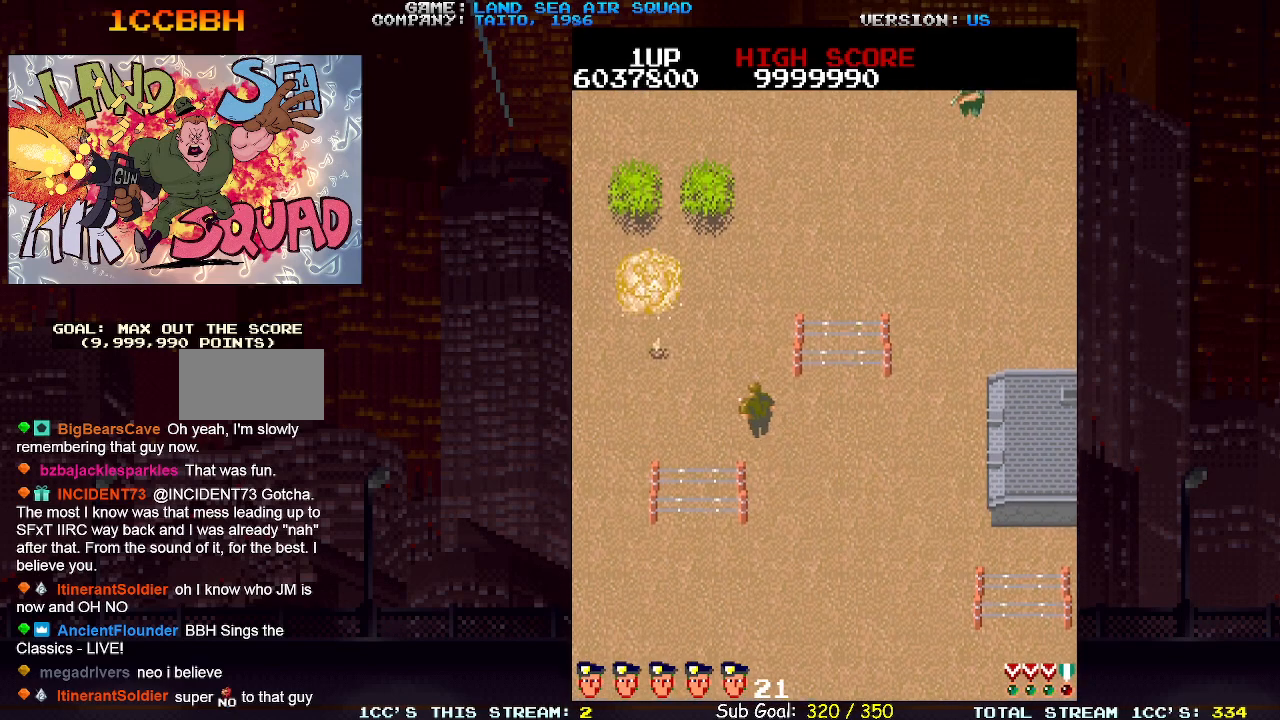
{"buttons": ["SQUARE"], "left_stick": "up-right", "events": [[183, "left_stick", "up"], [450, "left_stick", "up-right"], [500, "SQUARE", "down"]]}
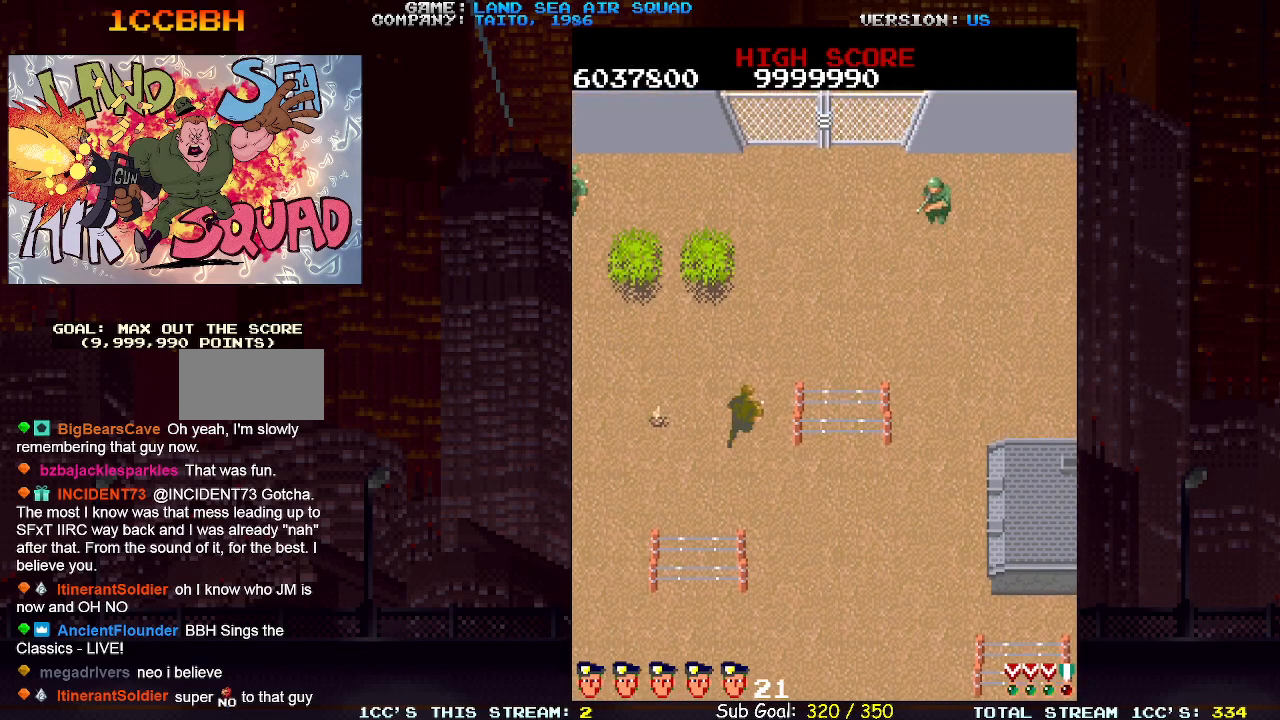
{"buttons": [], "left_stick": "up", "events": [[67, "SQUARE", "up"], [467, "left_stick", "up"]]}
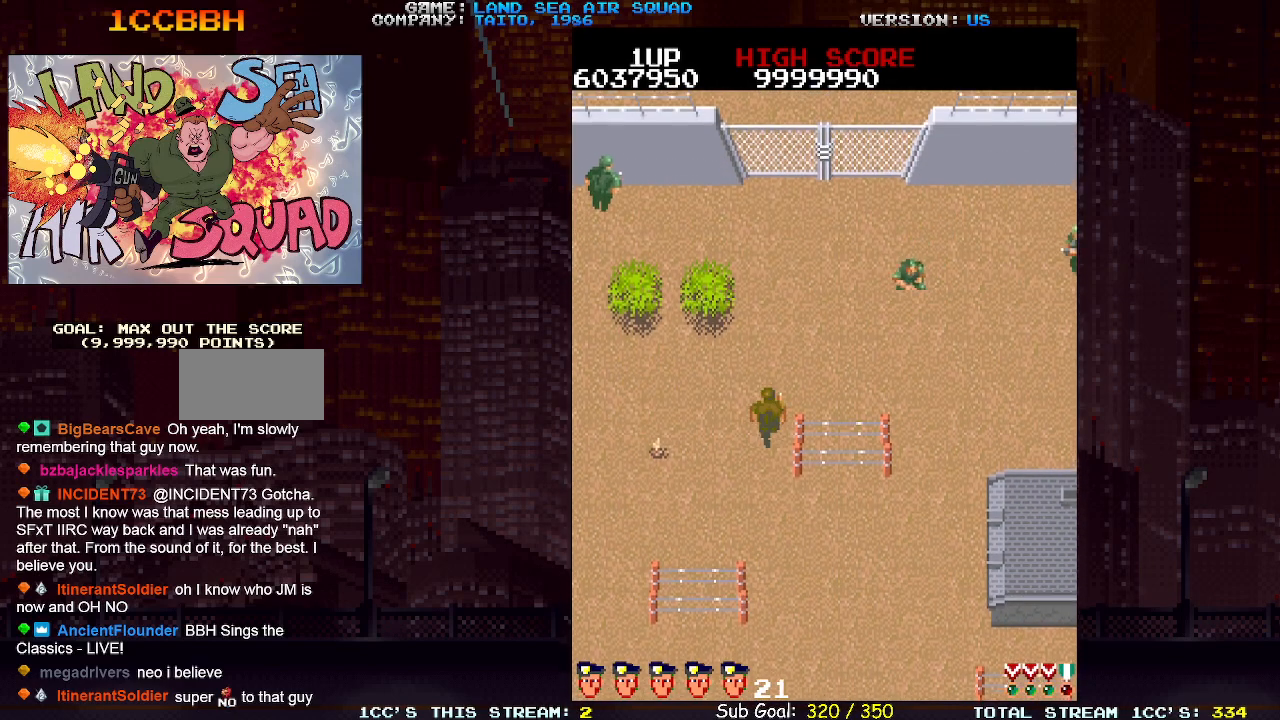
{"buttons": [], "left_stick": "right", "events": [[50, "SQUARE", "down"], [83, "SQUARE", "up"], [200, "left_stick", "right"]]}
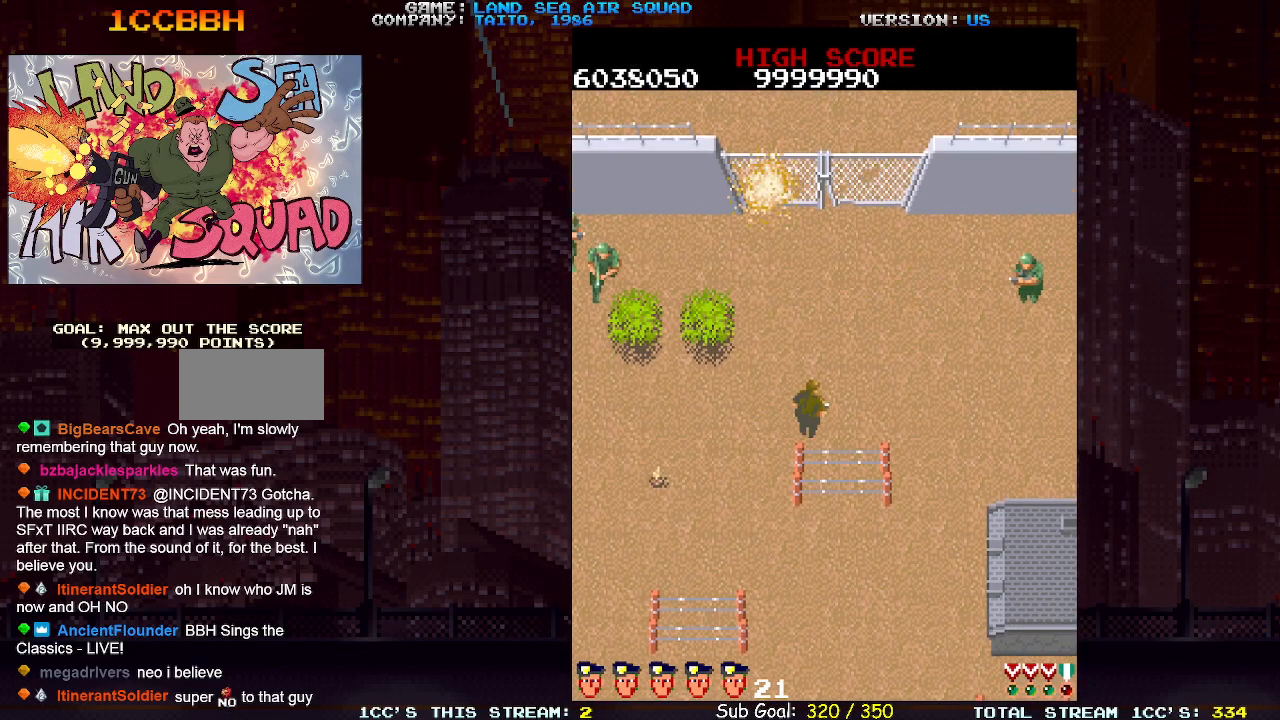
{"buttons": [], "left_stick": "up-left", "events": [[150, "left_stick", "up-right"], [200, "SQUARE", "down"], [250, "SQUARE", "up"], [300, "left_stick", "down"], [417, "left_stick", "left"], [500, "left_stick", "up-left"]]}
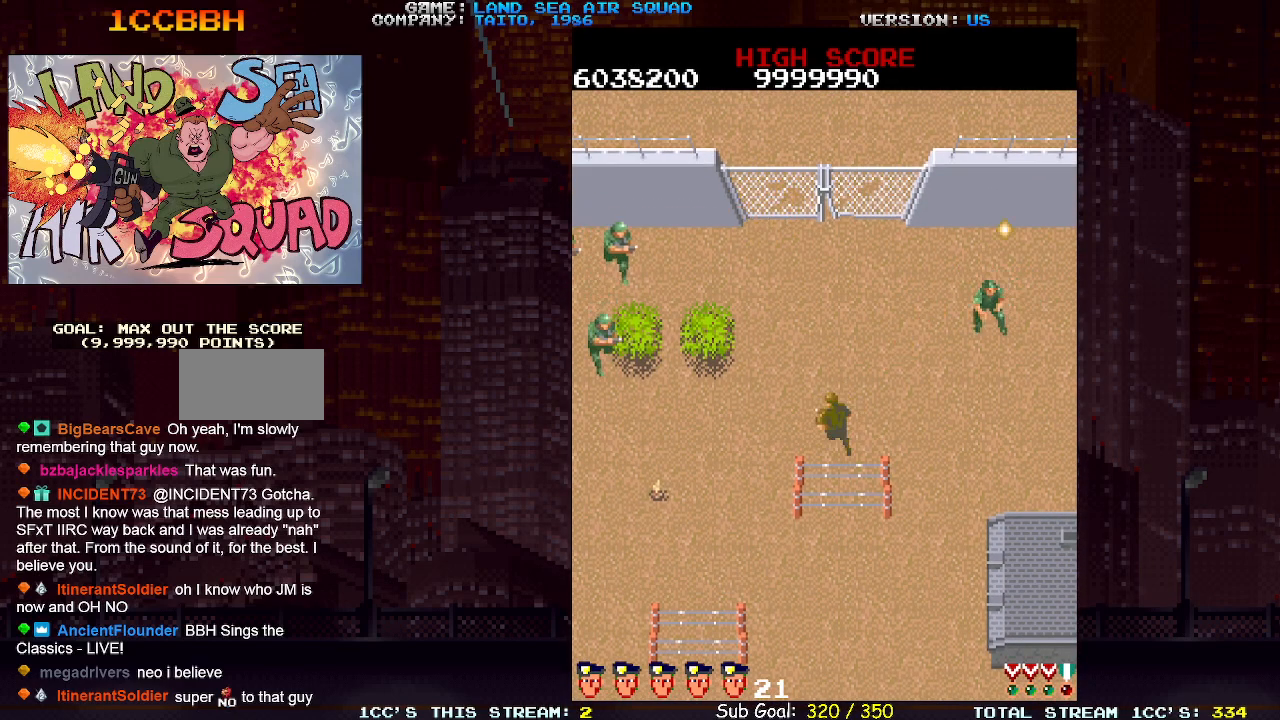
{"buttons": [], "left_stick": "up", "events": [[83, "SQUARE", "down"], [167, "SQUARE", "up"], [200, "left_stick", "center"], [267, "left_stick", "down"], [383, "left_stick", "right"], [483, "left_stick", "up"]]}
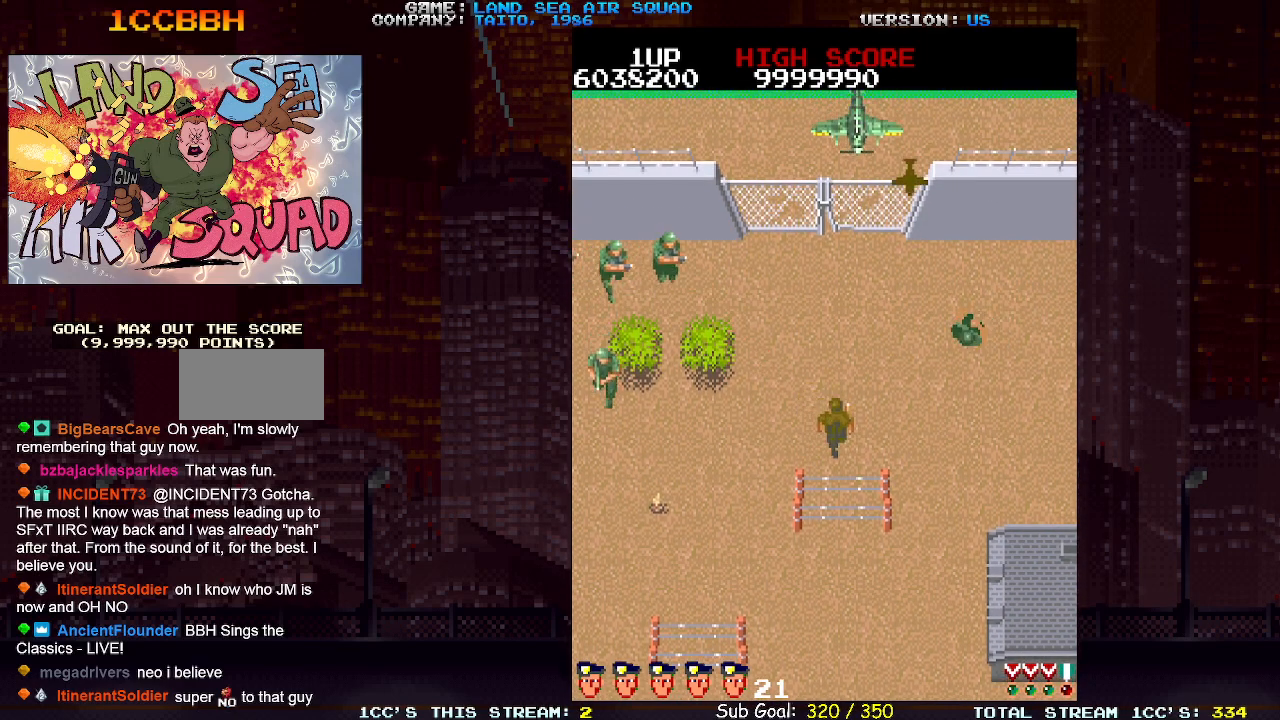
{"buttons": [], "left_stick": "center", "events": [[50, "SQUARE", "down"], [117, "SQUARE", "up"], [150, "left_stick", "center"], [383, "SQUARE", "down"], [467, "SQUARE", "up"]]}
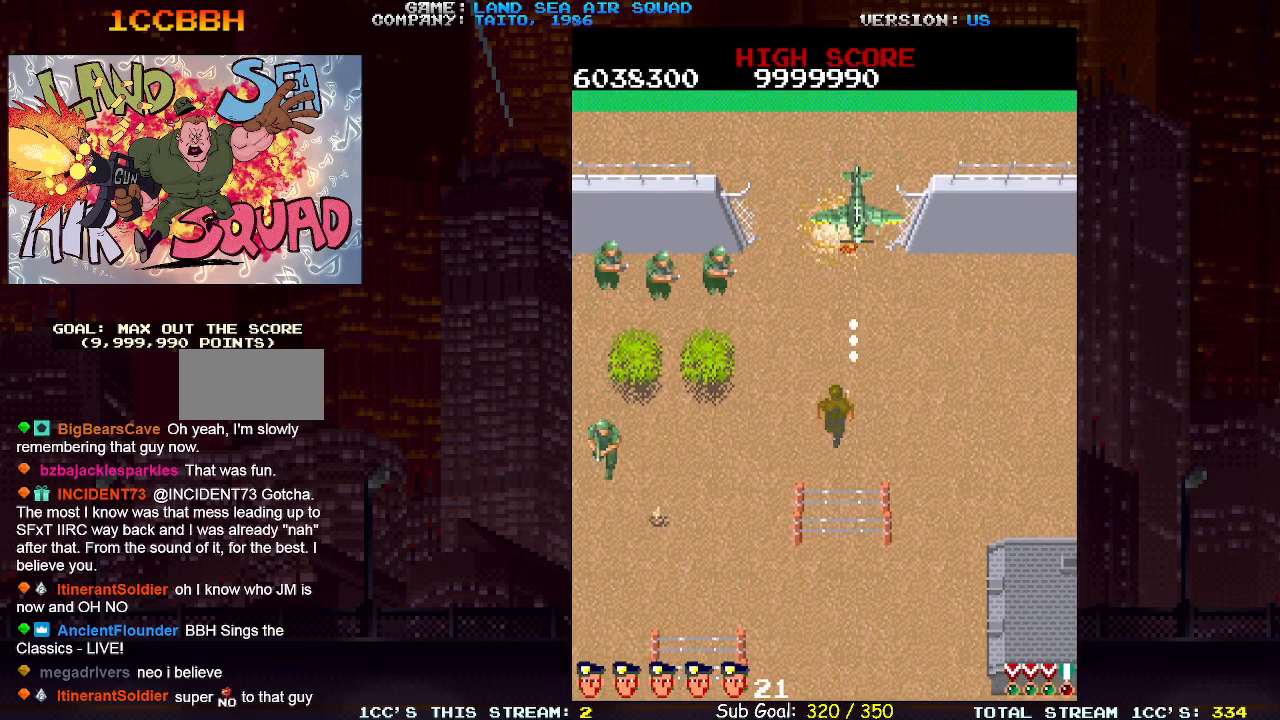
{"buttons": [], "left_stick": "down", "events": [[50, "left_stick", "up-left"], [150, "SQUARE", "down"], [217, "SQUARE", "up"], [233, "left_stick", "down-left"], [367, "left_stick", "down"]]}
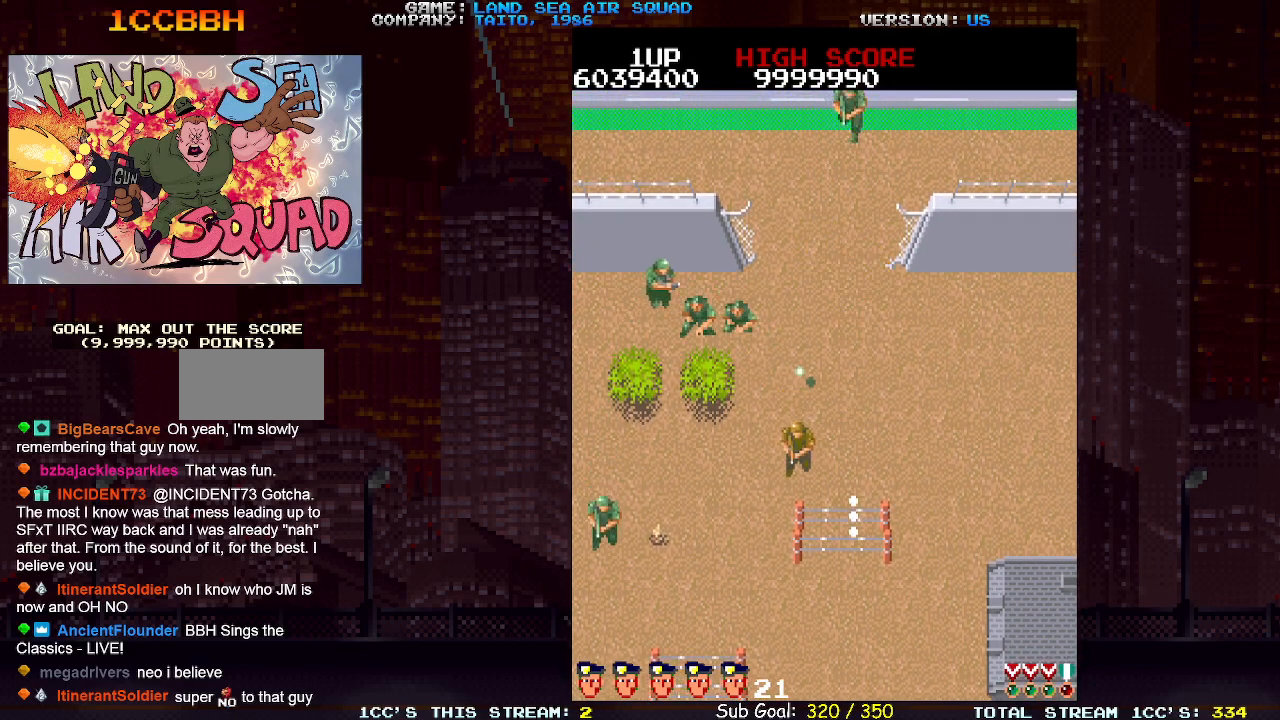
{"buttons": [], "left_stick": "up", "events": [[83, "left_stick", "up-left"], [133, "SQUARE", "down"], [200, "SQUARE", "up"], [233, "left_stick", "right"], [500, "left_stick", "up"]]}
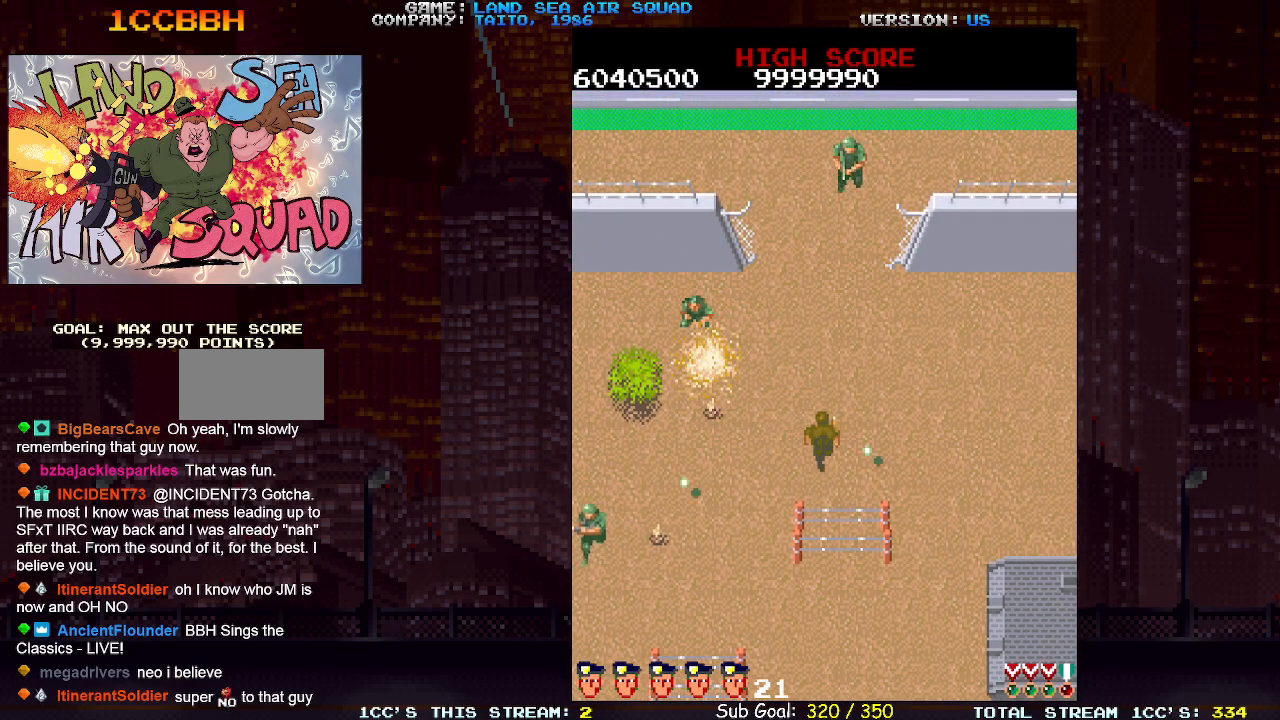
{"buttons": [], "left_stick": "up", "events": [[50, "SQUARE", "down"], [100, "SQUARE", "up"]]}
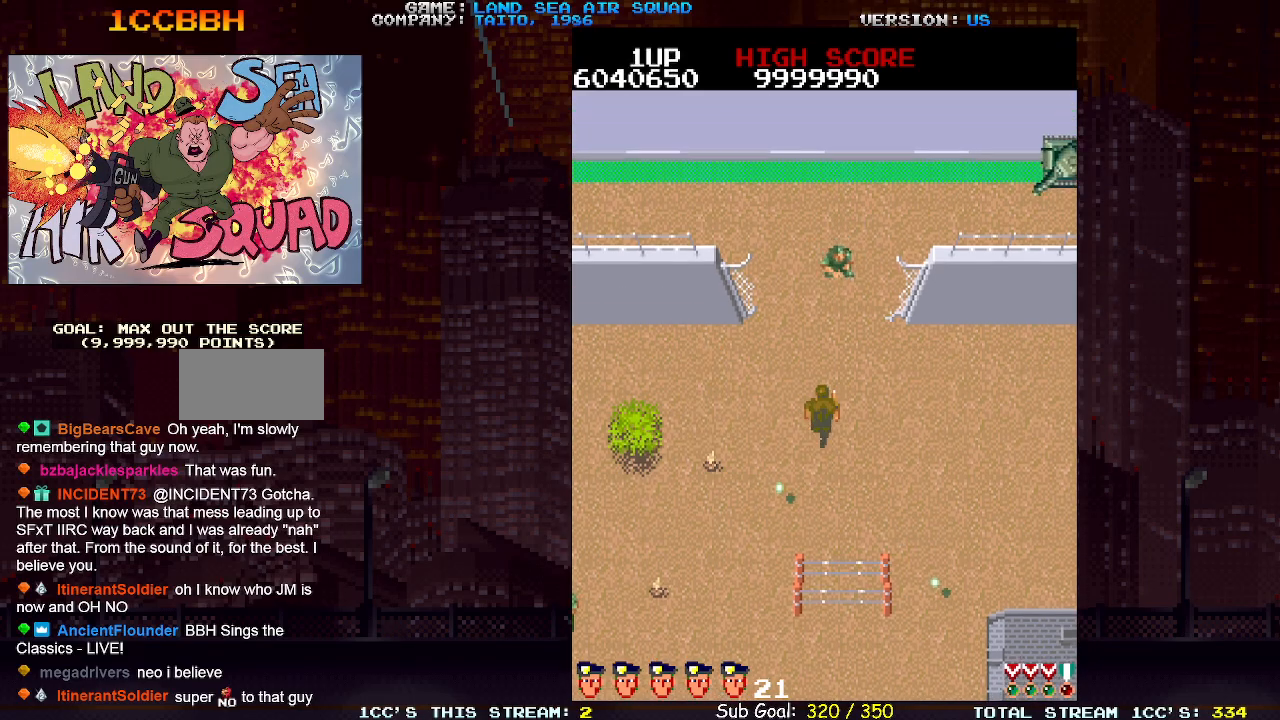
{"buttons": [], "left_stick": "up-left", "events": [[250, "left_stick", "up-left"]]}
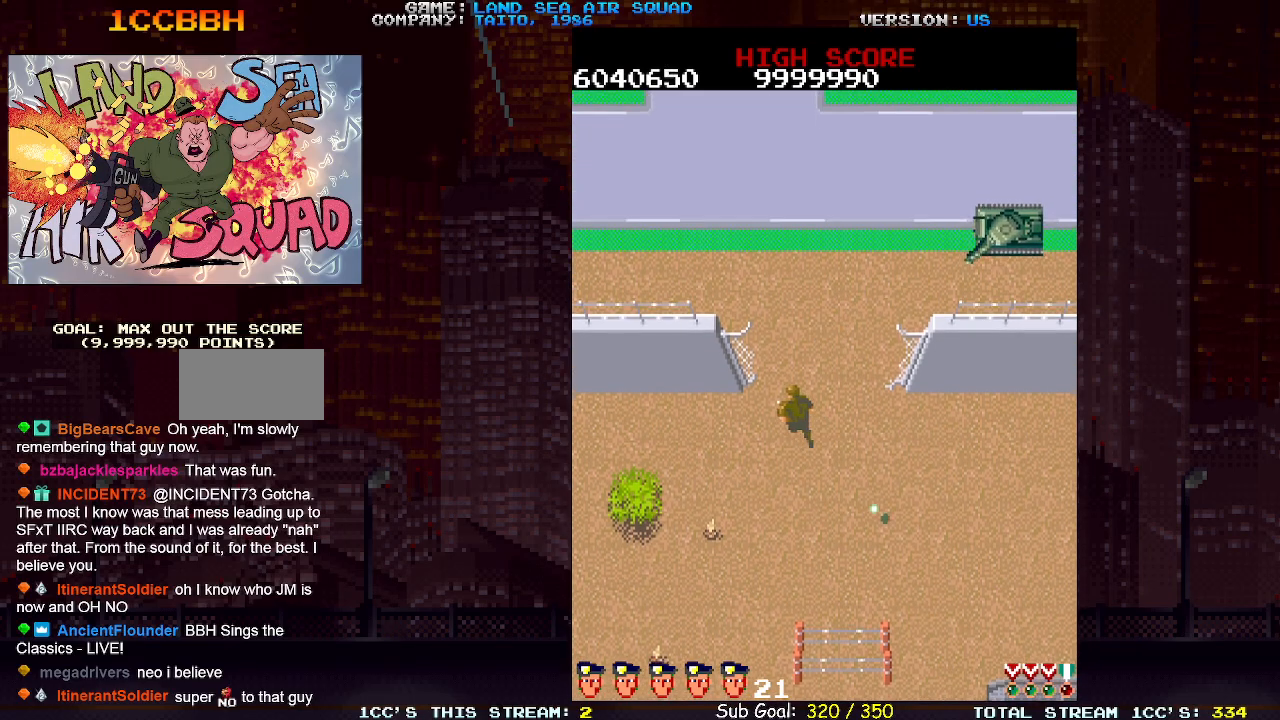
{"buttons": [], "left_stick": "up-right", "events": [[50, "left_stick", "up"], [267, "left_stick", "up-right"], [300, "SQUARE", "down"], [367, "SQUARE", "up"]]}
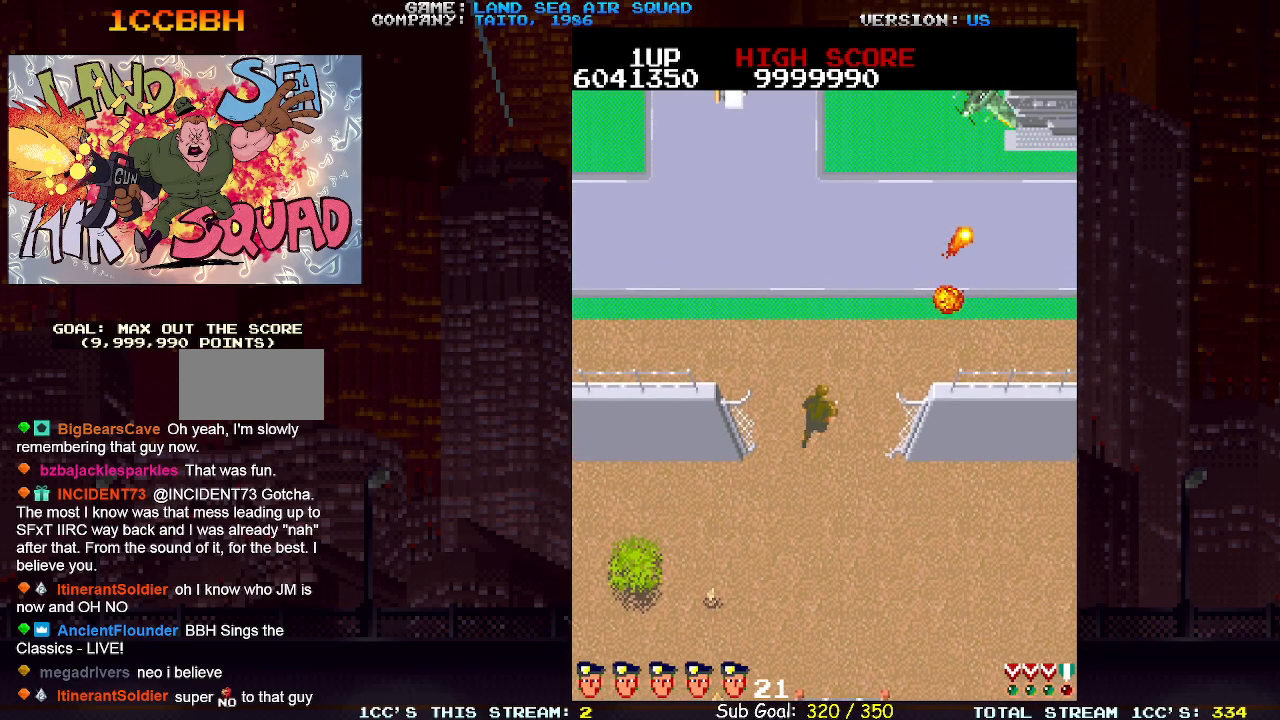
{"buttons": ["SQUARE"], "left_stick": "up", "events": [[117, "left_stick", "up-left"], [200, "SQUARE", "down"], [250, "SQUARE", "up"], [267, "left_stick", "up"], [367, "left_stick", "up-right"], [467, "SQUARE", "down"], [483, "left_stick", "up"]]}
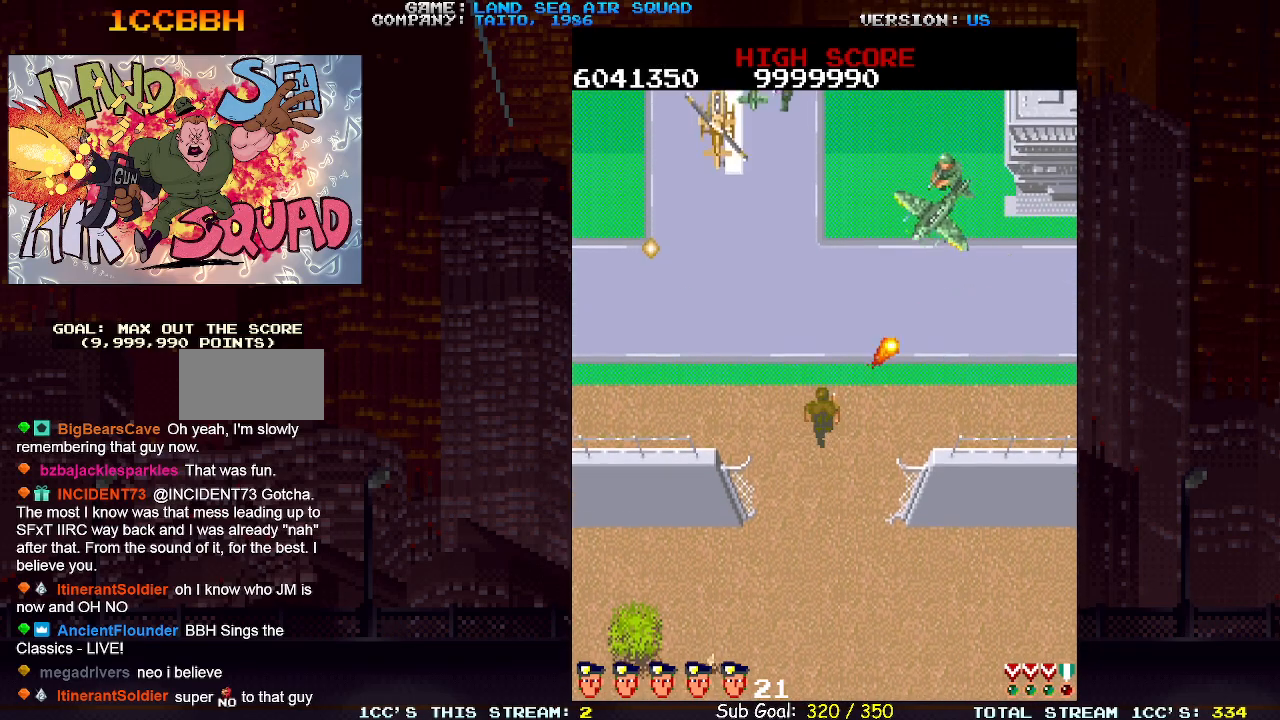
{"buttons": [], "left_stick": "up-left", "events": [[33, "SQUARE", "up"], [33, "left_stick", "up-left"], [400, "left_stick", "up-right"], [433, "SQUARE", "down"], [500, "SQUARE", "up"], [500, "left_stick", "up-left"]]}
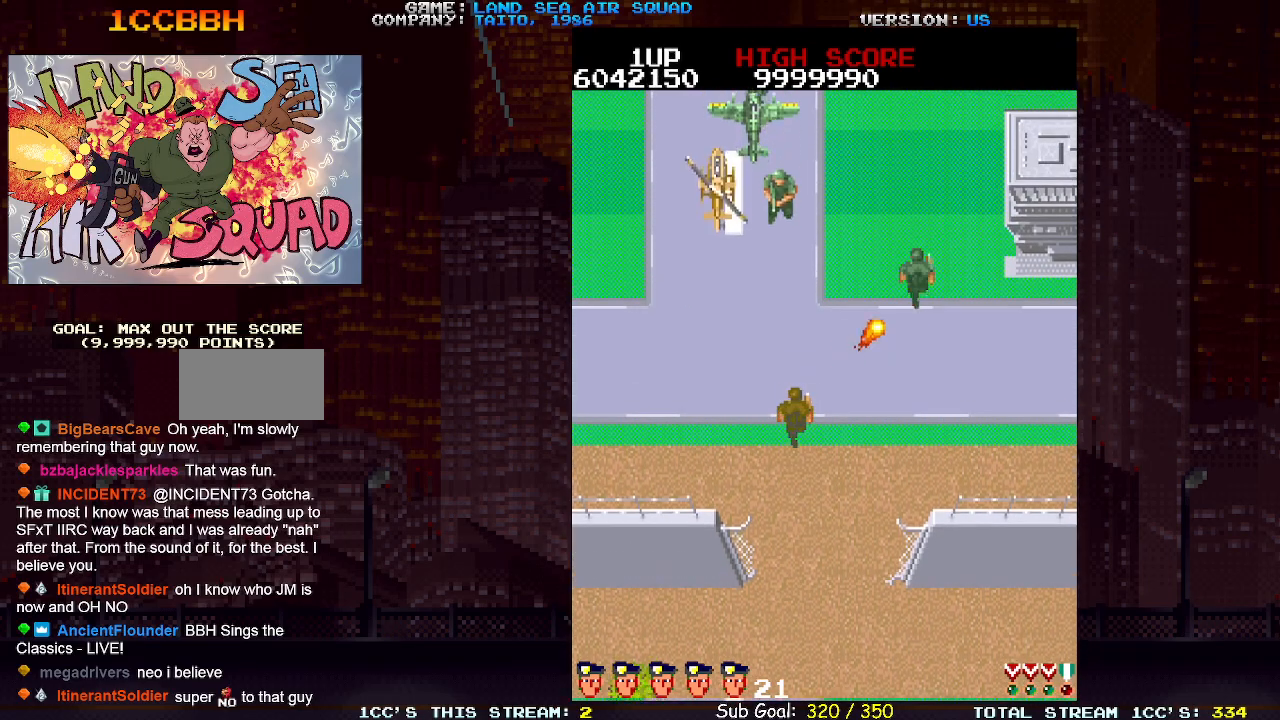
{"buttons": [], "left_stick": "left"}
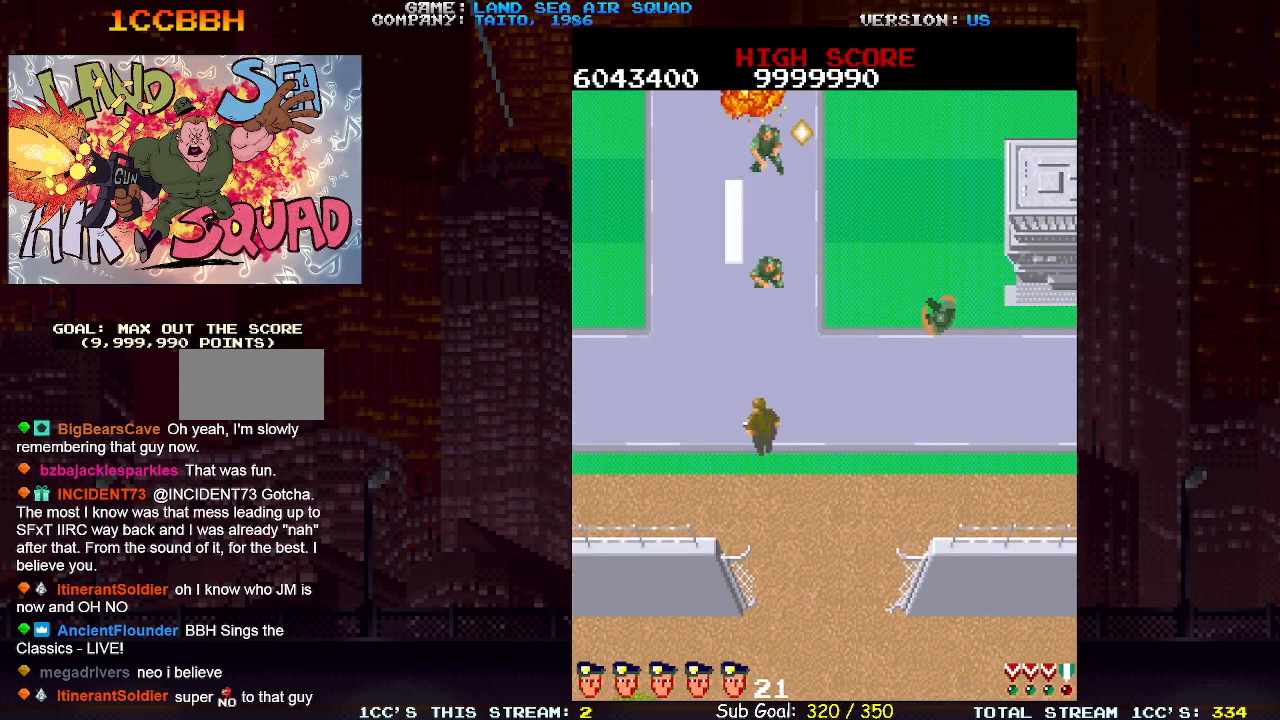
{"buttons": [], "left_stick": "up", "events": [[33, "left_stick", "up"], [100, "SQUARE", "down"], [167, "SQUARE", "up"]]}
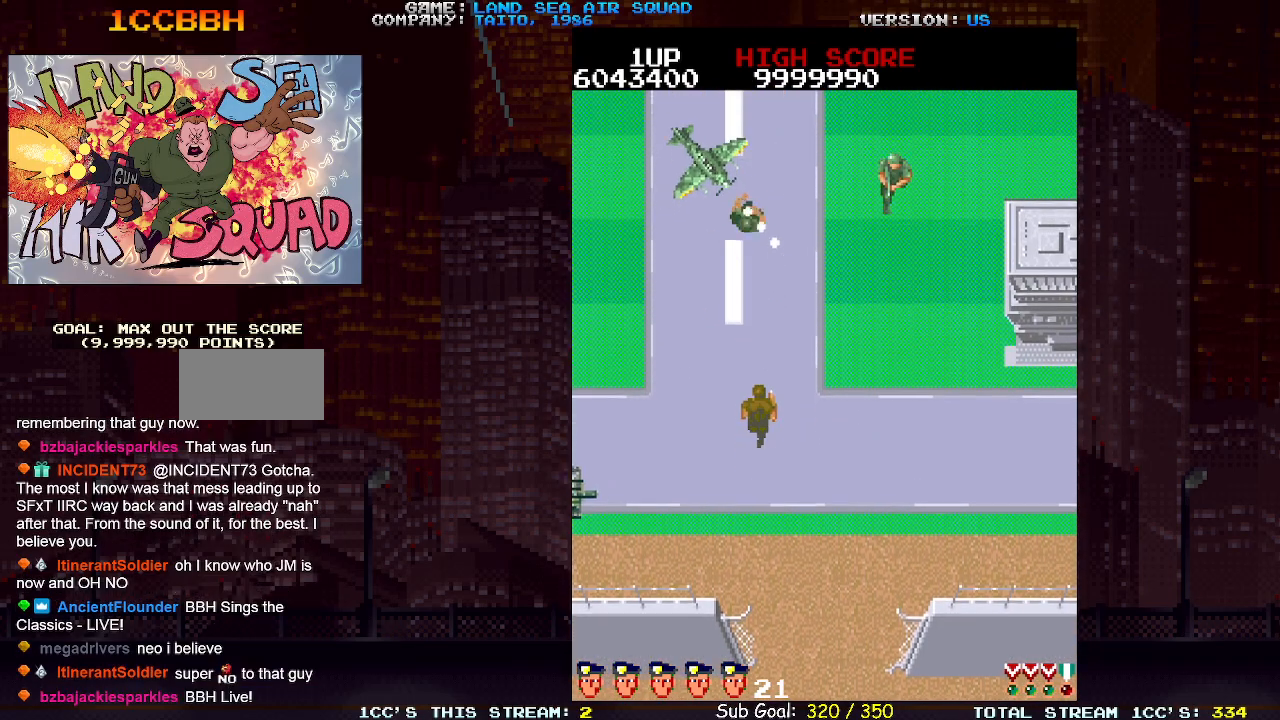
{"buttons": [], "left_stick": "up", "events": [[33, "left_stick", "up-left"], [200, "left_stick", "up"], [267, "SQUARE", "down"], [350, "SQUARE", "up"]]}
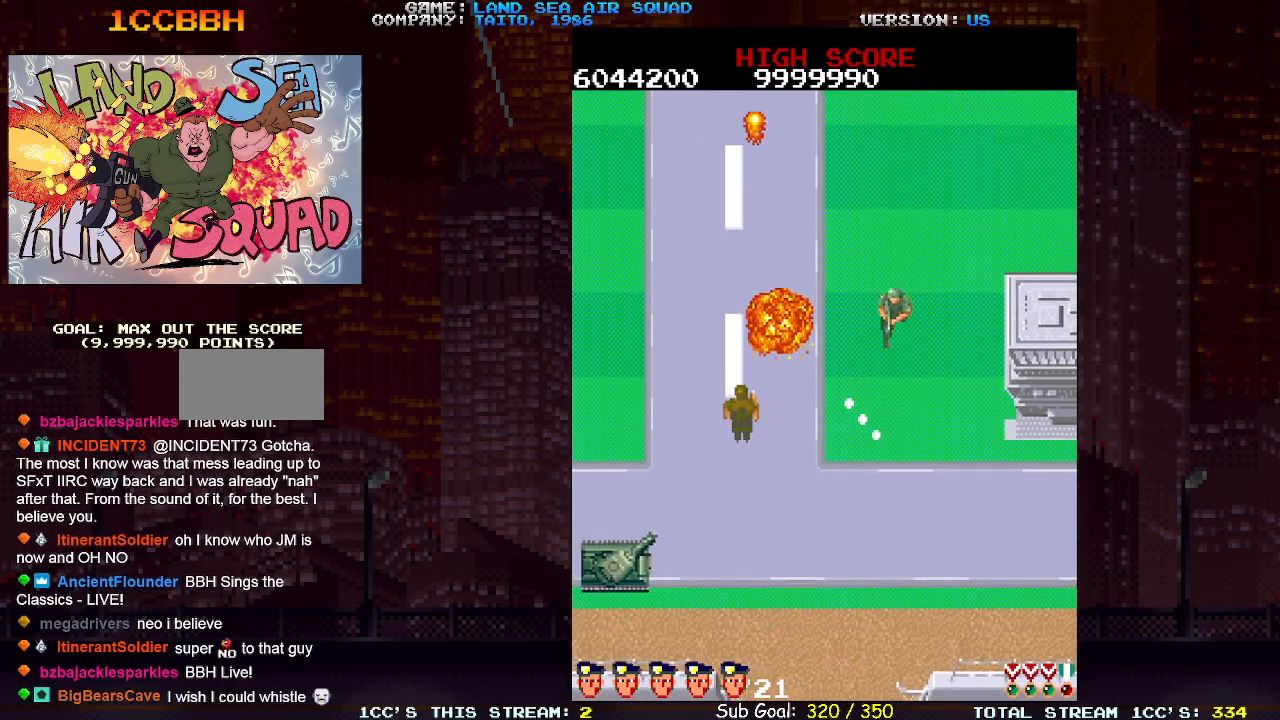
{"buttons": ["SQUARE"], "left_stick": "down", "events": [[17, "left_stick", "up-left"], [150, "TRIANGLE", "down"], [167, "left_stick", "center"], [233, "TRIANGLE", "up"], [433, "left_stick", "down"], [500, "SQUARE", "down"]]}
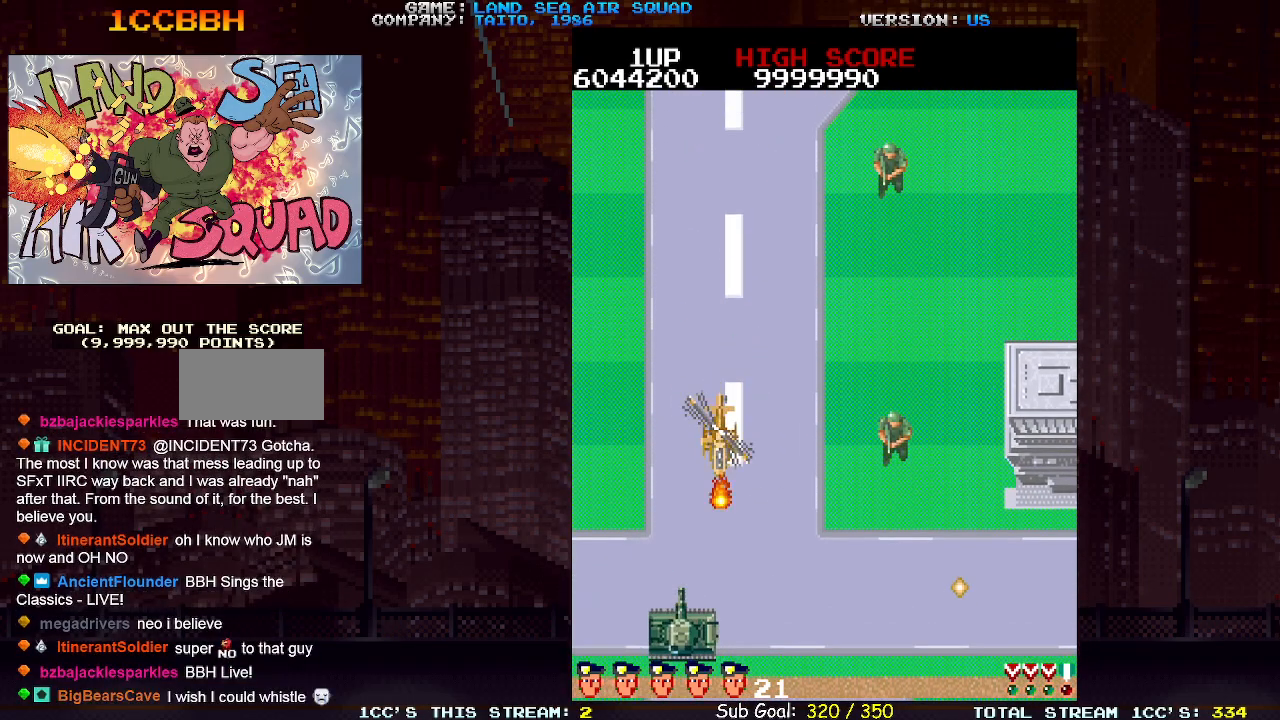
{"buttons": [], "left_stick": "right", "events": [[67, "SQUARE", "up"], [133, "left_stick", "right"], [283, "SQUARE", "down"], [350, "SQUARE", "up"]]}
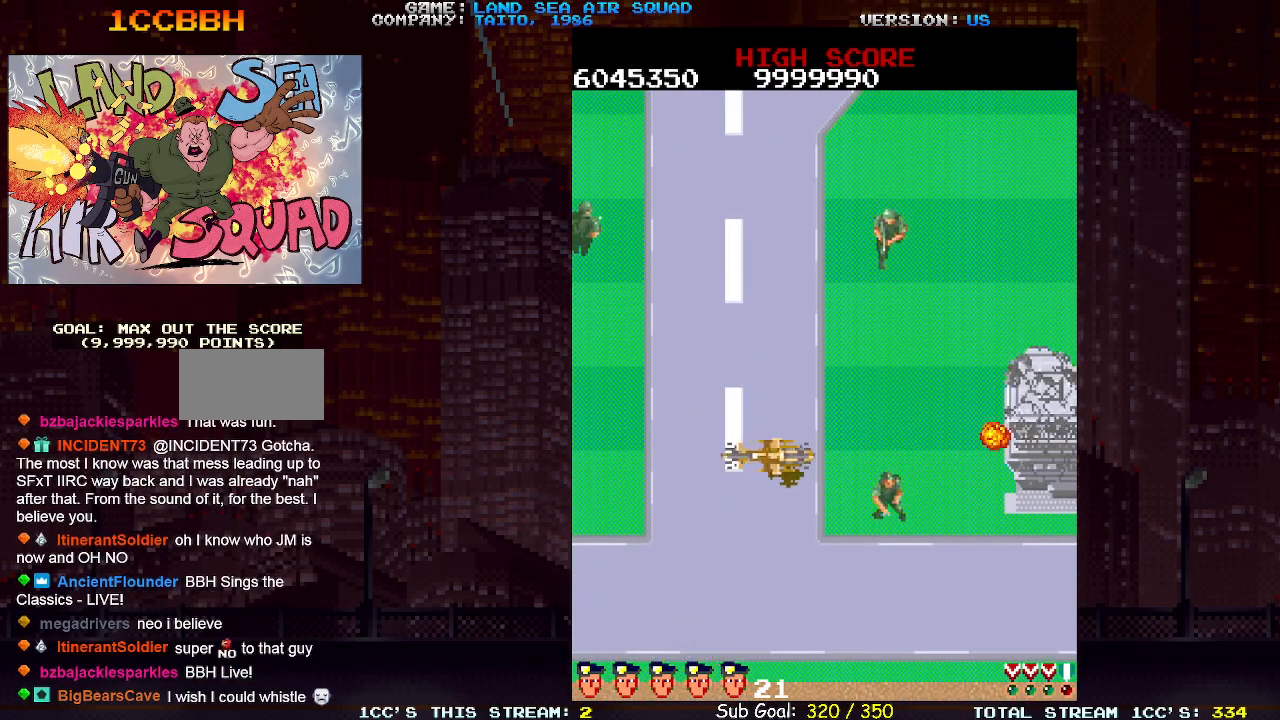
{"buttons": [], "left_stick": "center", "events": [[217, "SQUARE", "down"], [267, "SQUARE", "up"], [450, "left_stick", "center"]]}
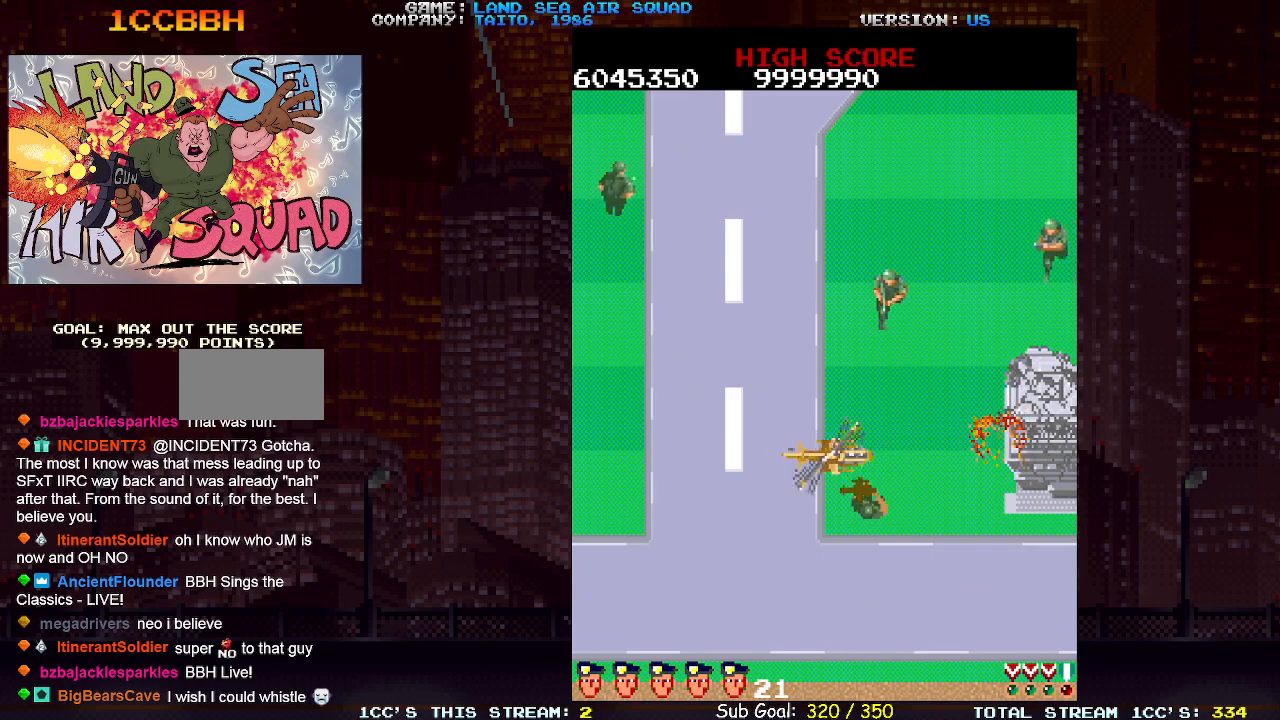
{"buttons": [], "left_stick": "right", "events": [[17, "left_stick", "left"], [233, "left_stick", "up-left"], [367, "left_stick", "right"], [417, "SQUARE", "down"], [467, "SQUARE", "up"]]}
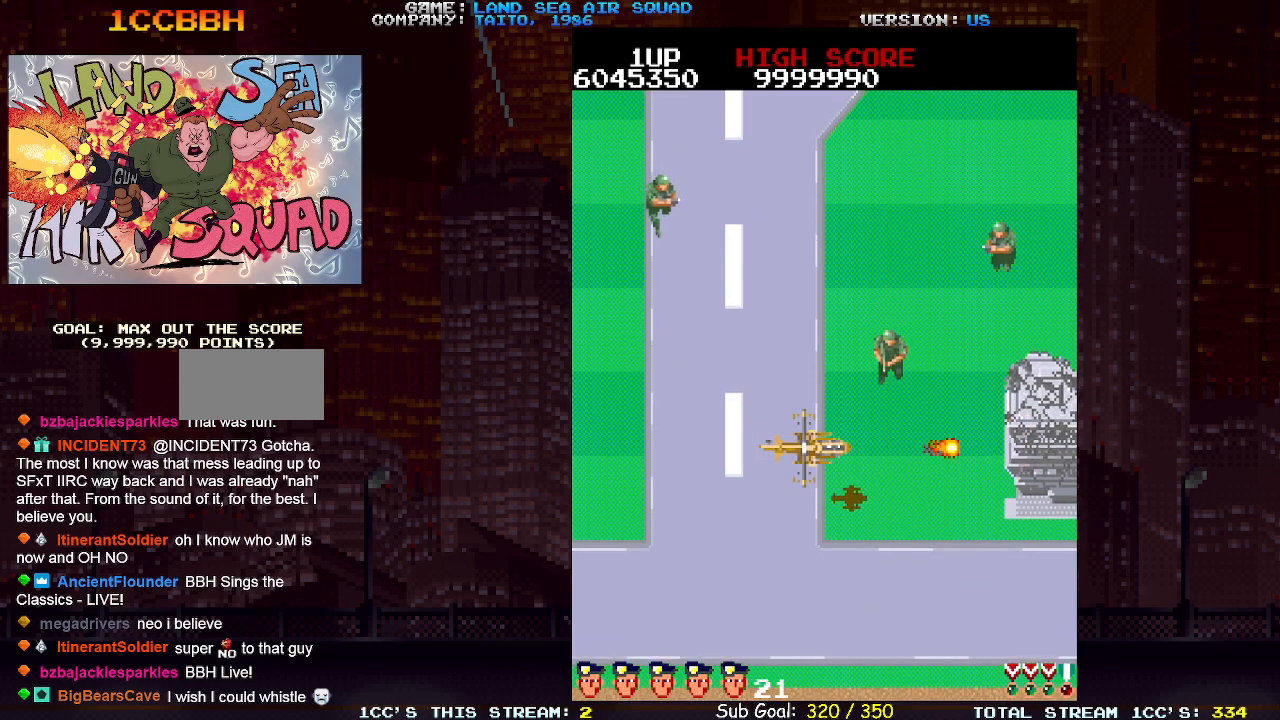
{"buttons": [], "left_stick": "center", "events": [[17, "left_stick", "center"], [300, "SQUARE", "down"], [350, "SQUARE", "up"]]}
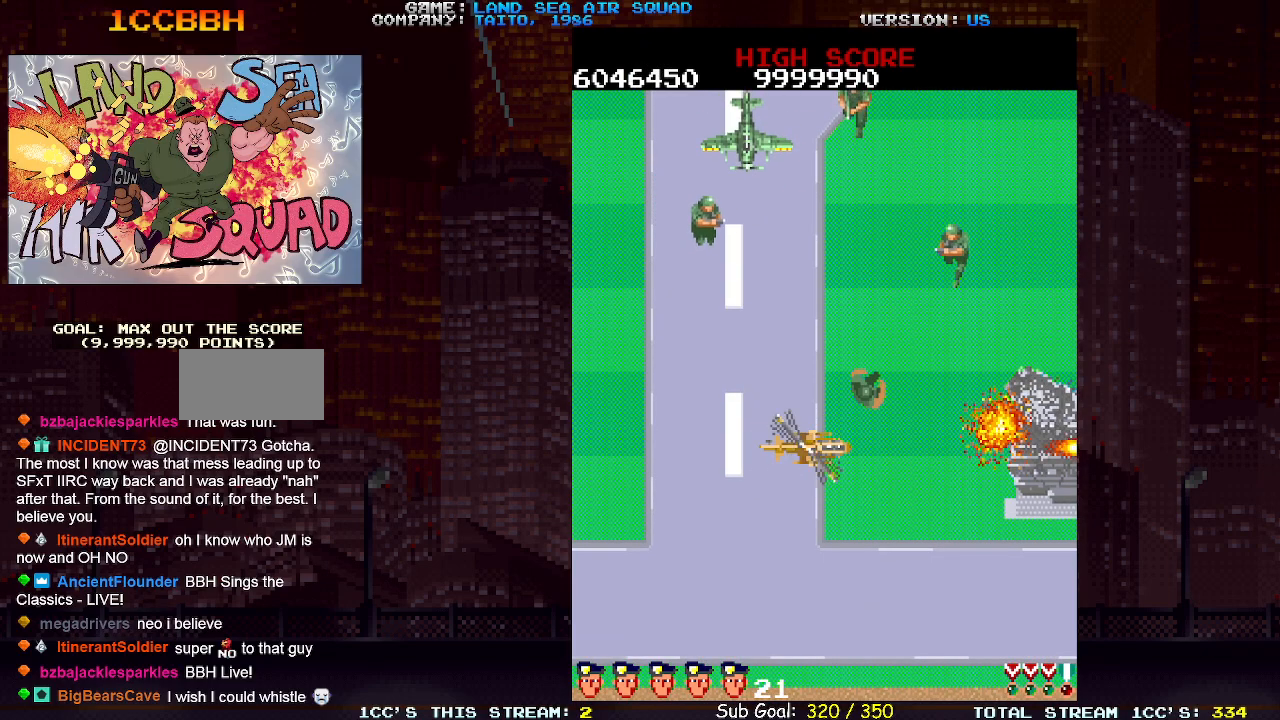
{"buttons": [], "left_stick": "right", "events": [[200, "left_stick", "right"], [300, "SQUARE", "down"], [367, "SQUARE", "up"]]}